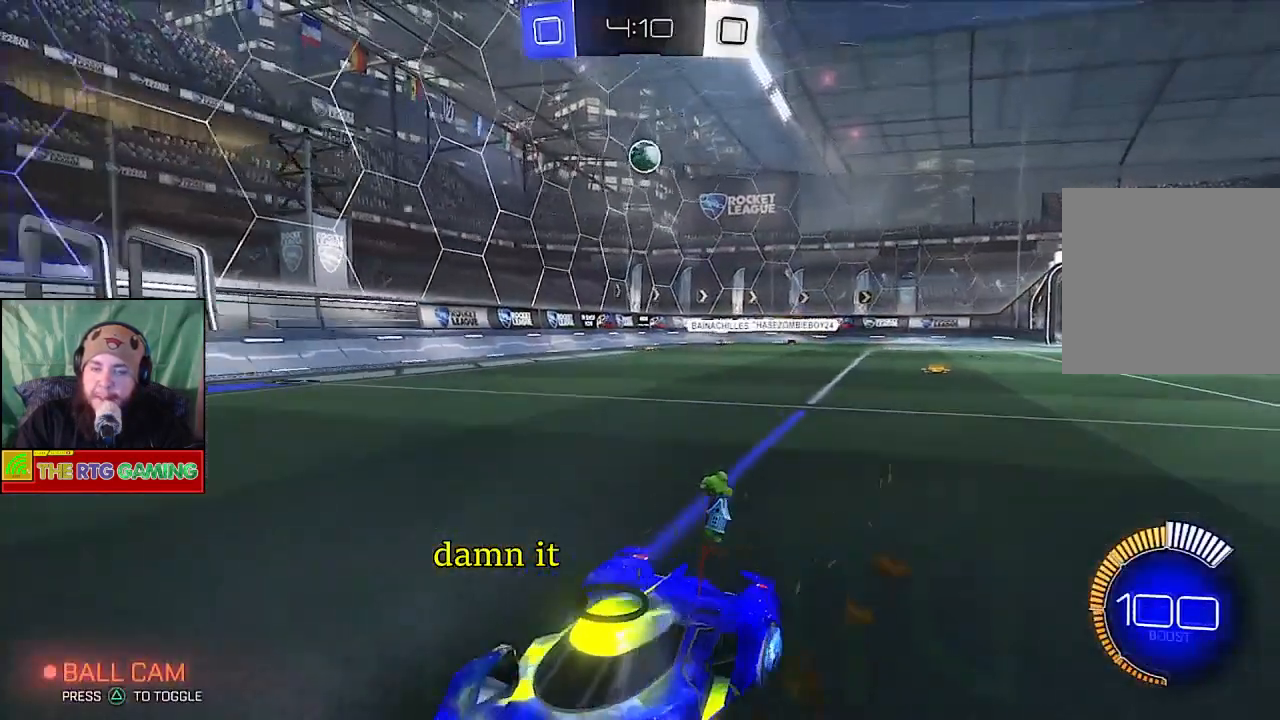
Gameplay with a controller (PlayStation layout); each line is a JSON object with the inputs held at the frame after it. "events" lists button and stick changes between this image and that frame as [ms after this image, input, new state], when the widget could be followed in between.
{"buttons": [], "left_stick": "right", "right_stick": "center", "events": [[300, "R2", "down"], [400, "R2", "up"]]}
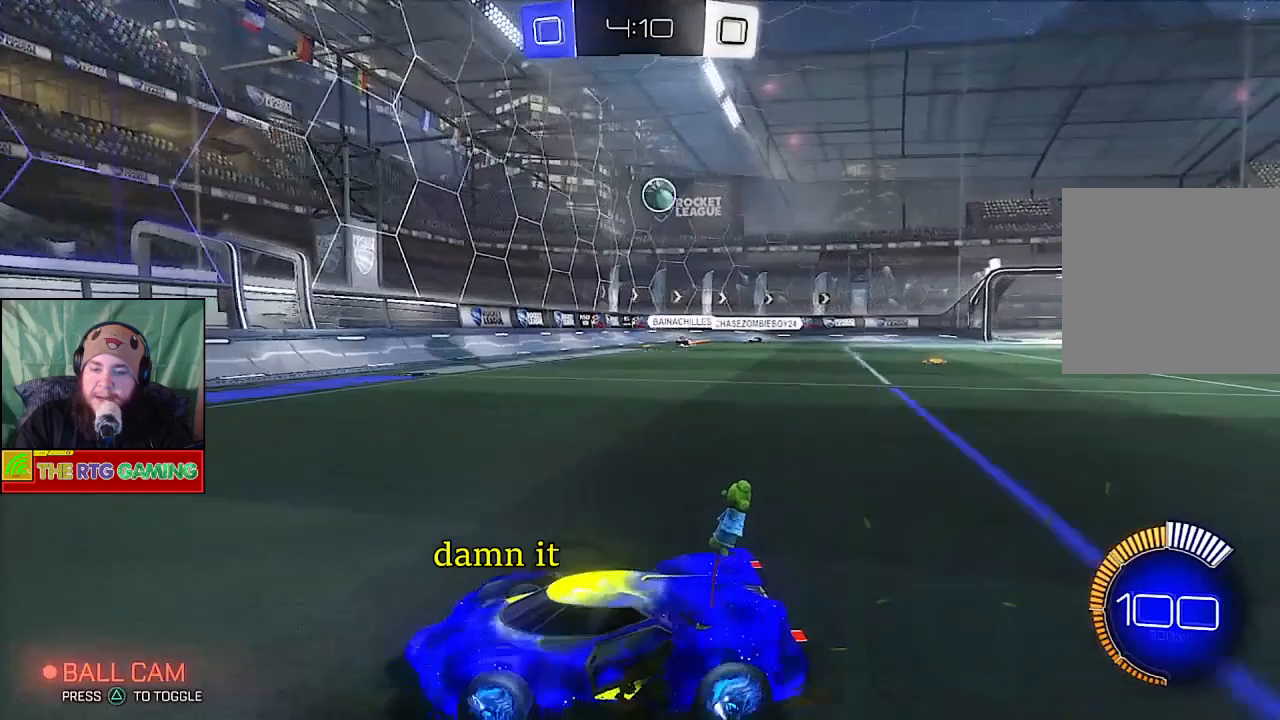
{"buttons": ["R2"], "left_stick": "left", "right_stick": "center", "events": [[67, "L2", "down"], [267, "L2", "up"], [417, "R2", "down"], [433, "left_stick", "center"], [483, "left_stick", "left"]]}
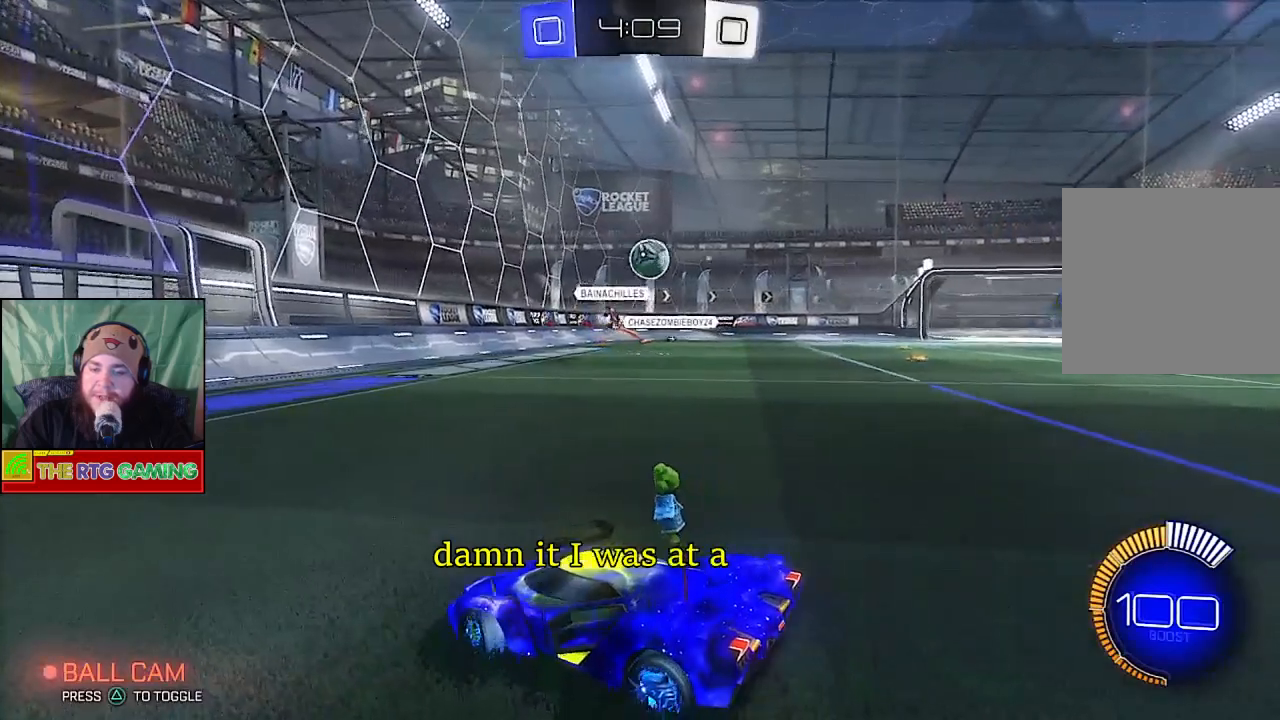
{"buttons": ["R2"], "left_stick": "left", "right_stick": "center", "events": []}
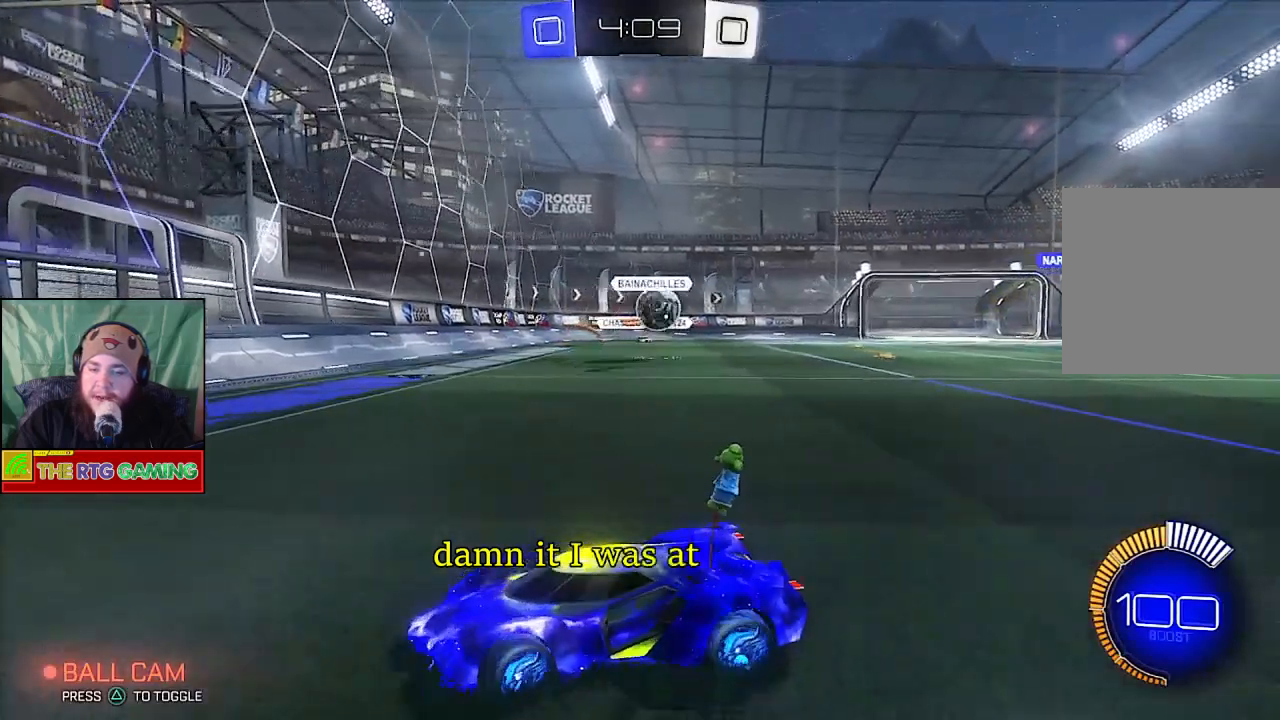
{"buttons": ["R2"], "left_stick": "left", "right_stick": "center", "events": []}
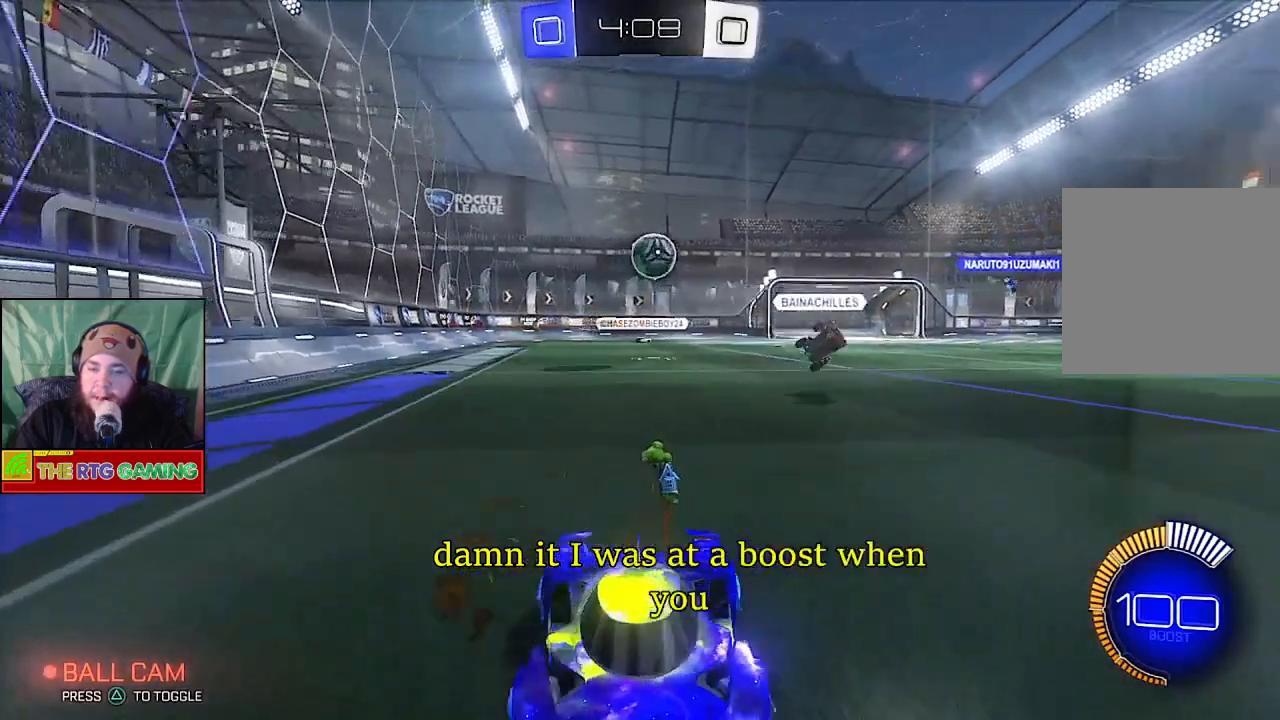
{"buttons": ["R2"], "left_stick": "center", "right_stick": "center", "events": [[467, "left_stick", "center"]]}
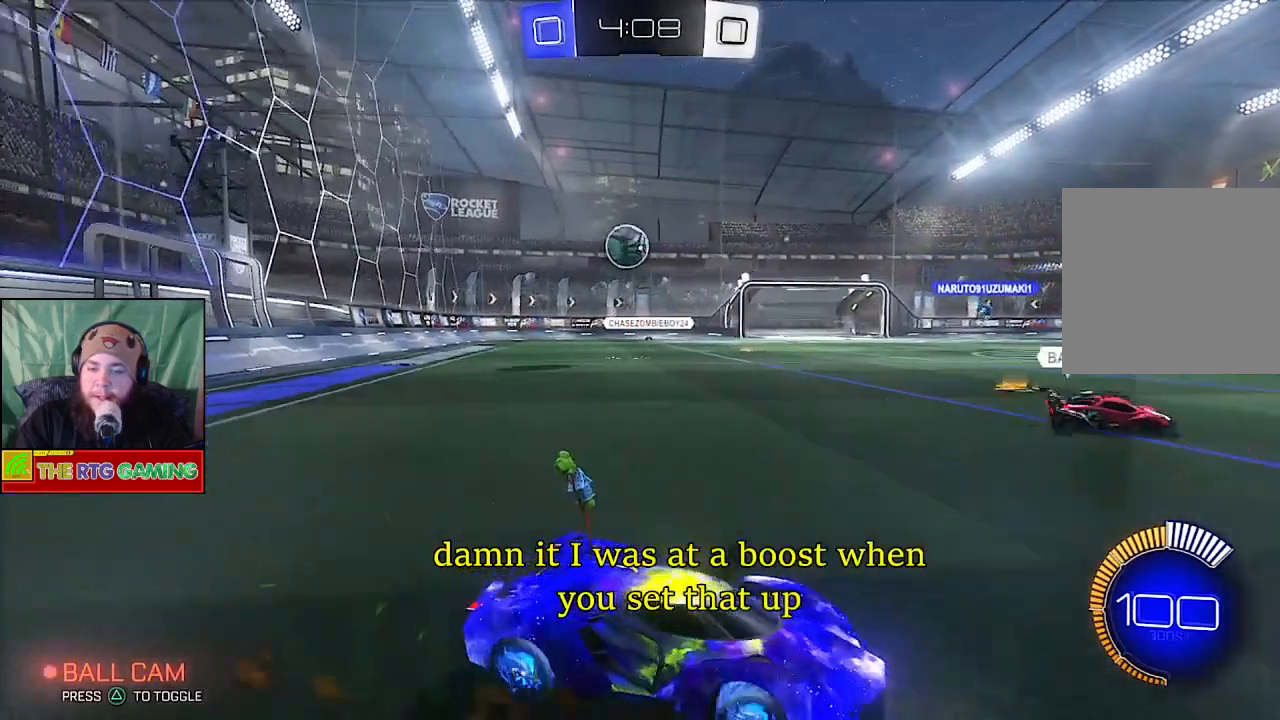
{"buttons": ["R2"], "left_stick": "left", "right_stick": "center", "events": [[150, "left_stick", "left"]]}
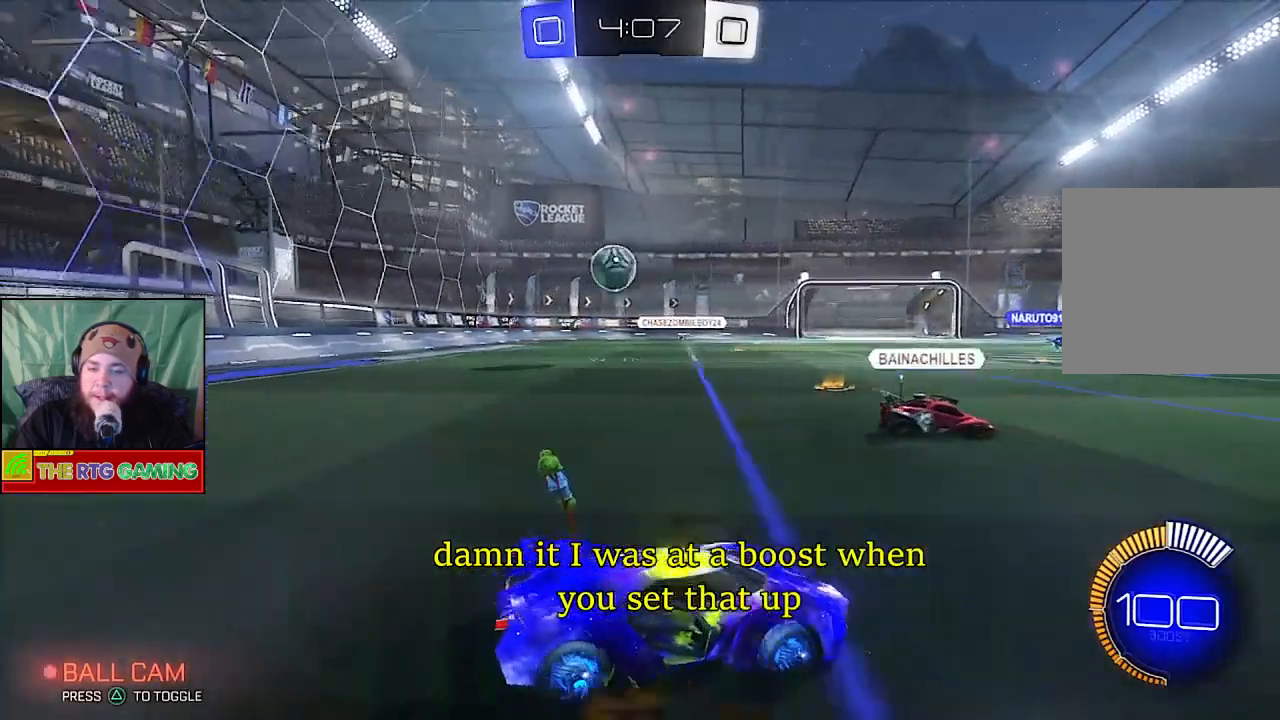
{"buttons": ["R2"], "left_stick": "left", "right_stick": "center", "events": [[83, "R2", "up"], [500, "R2", "down"]]}
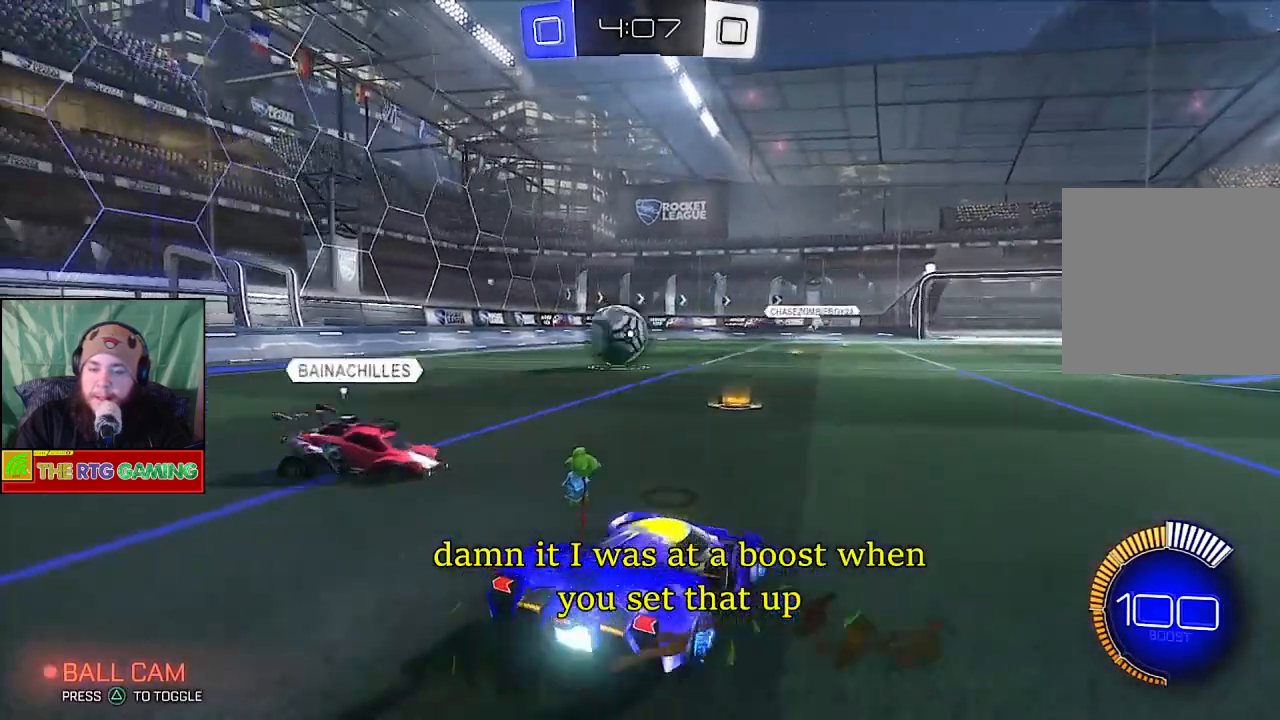
{"buttons": ["L2"], "left_stick": "right", "right_stick": "center", "events": [[83, "left_stick", "center"], [233, "left_stick", "left"], [300, "left_stick", "center"], [417, "R2", "up"], [417, "left_stick", "right"], [433, "L2", "down"]]}
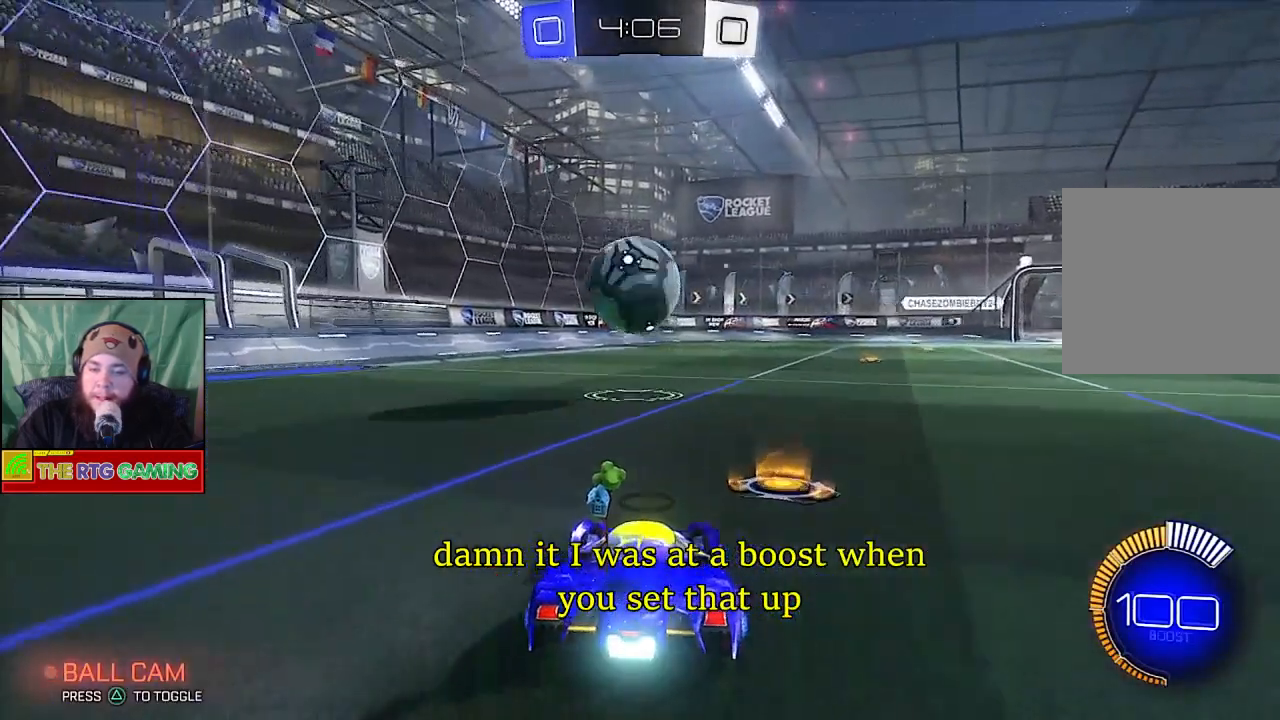
{"buttons": ["R2"], "left_stick": "left", "right_stick": "center", "events": [[33, "left_stick", "center"], [250, "L1", "down"], [333, "left_stick", "left"], [350, "L1", "up"], [350, "L2", "up"], [417, "R2", "down"]]}
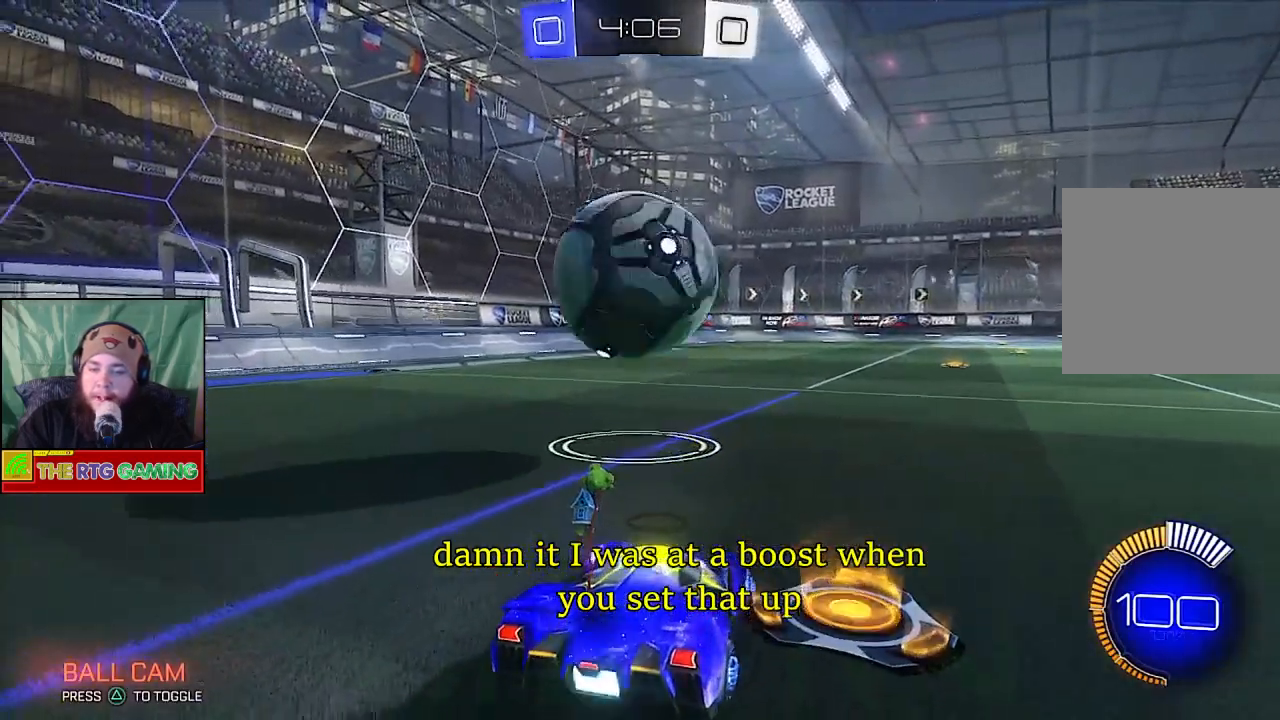
{"buttons": ["R2"], "left_stick": "right", "right_stick": "center", "events": [[467, "left_stick", "right"]]}
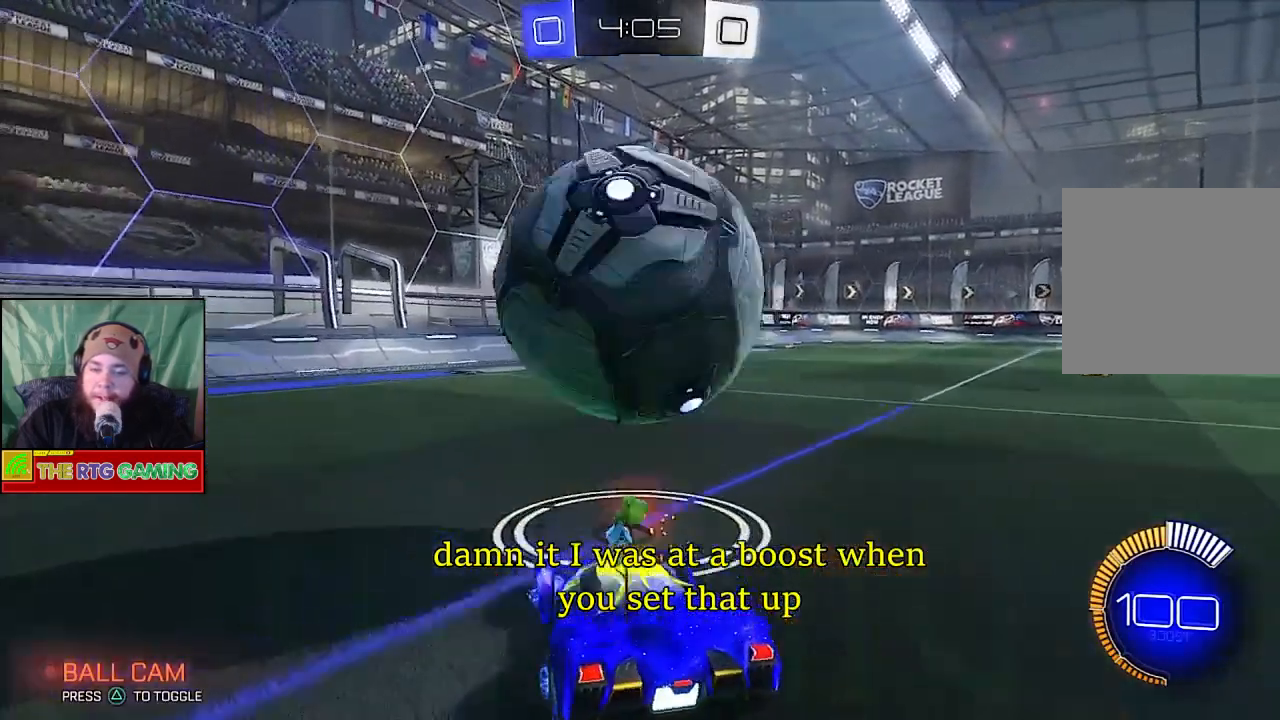
{"buttons": ["L2"], "left_stick": "center", "right_stick": "center", "events": [[150, "left_stick", "center"], [233, "left_stick", "left"], [300, "R2", "up"], [350, "left_stick", "center"], [417, "L2", "down"]]}
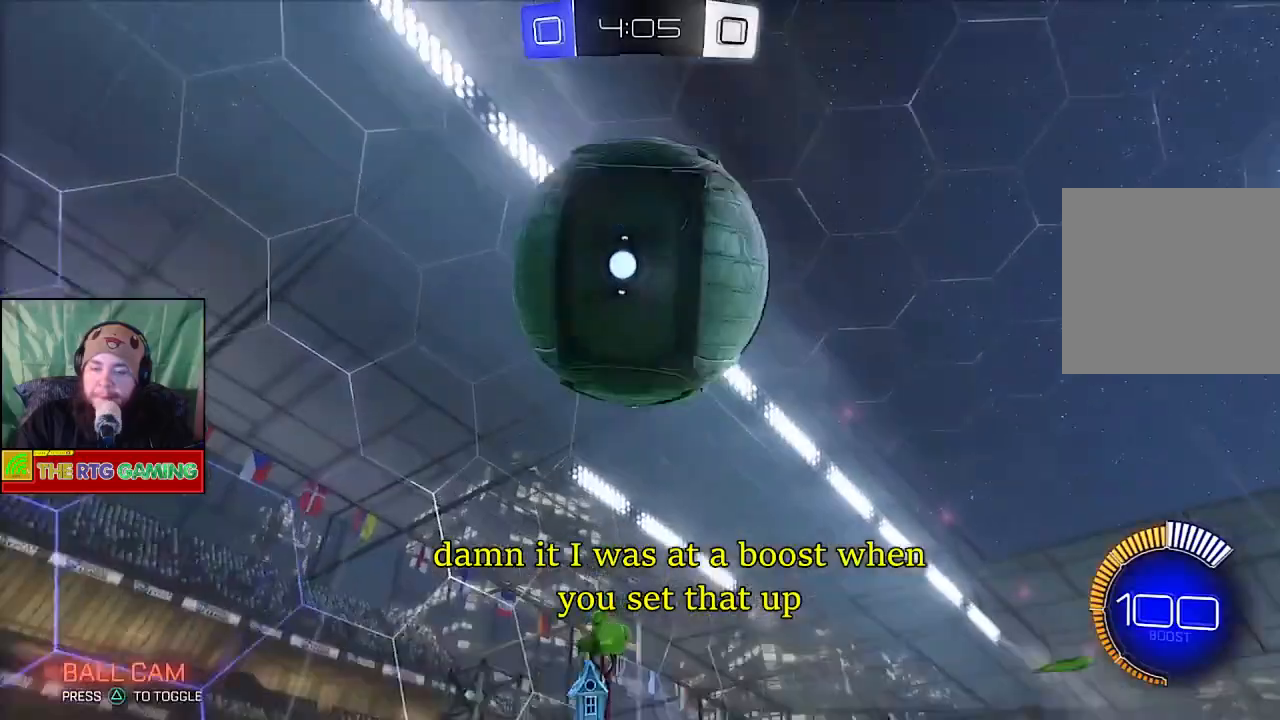
{"buttons": ["R2"], "left_stick": "up-left", "right_stick": "center", "events": [[100, "L2", "up"], [367, "R2", "down"], [500, "left_stick", "up-left"]]}
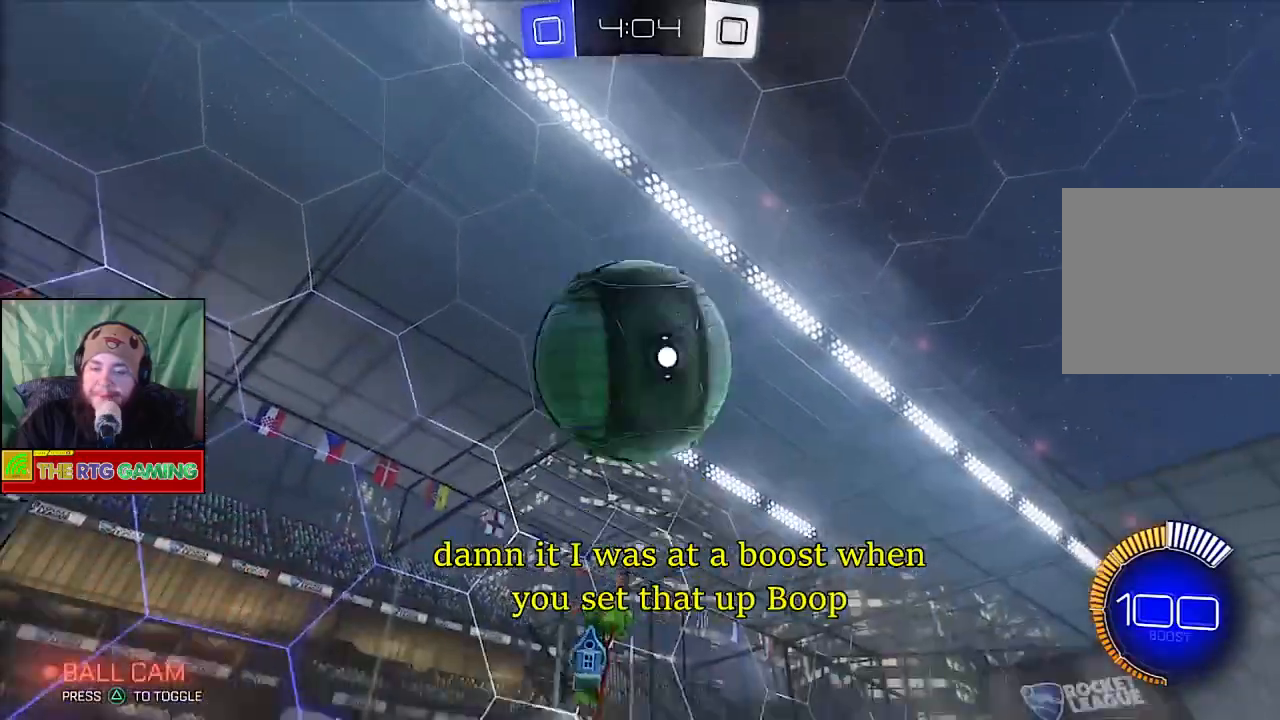
{"buttons": ["R2"], "left_stick": "up-right", "right_stick": "center", "events": [[167, "left_stick", "center"], [500, "left_stick", "up-right"]]}
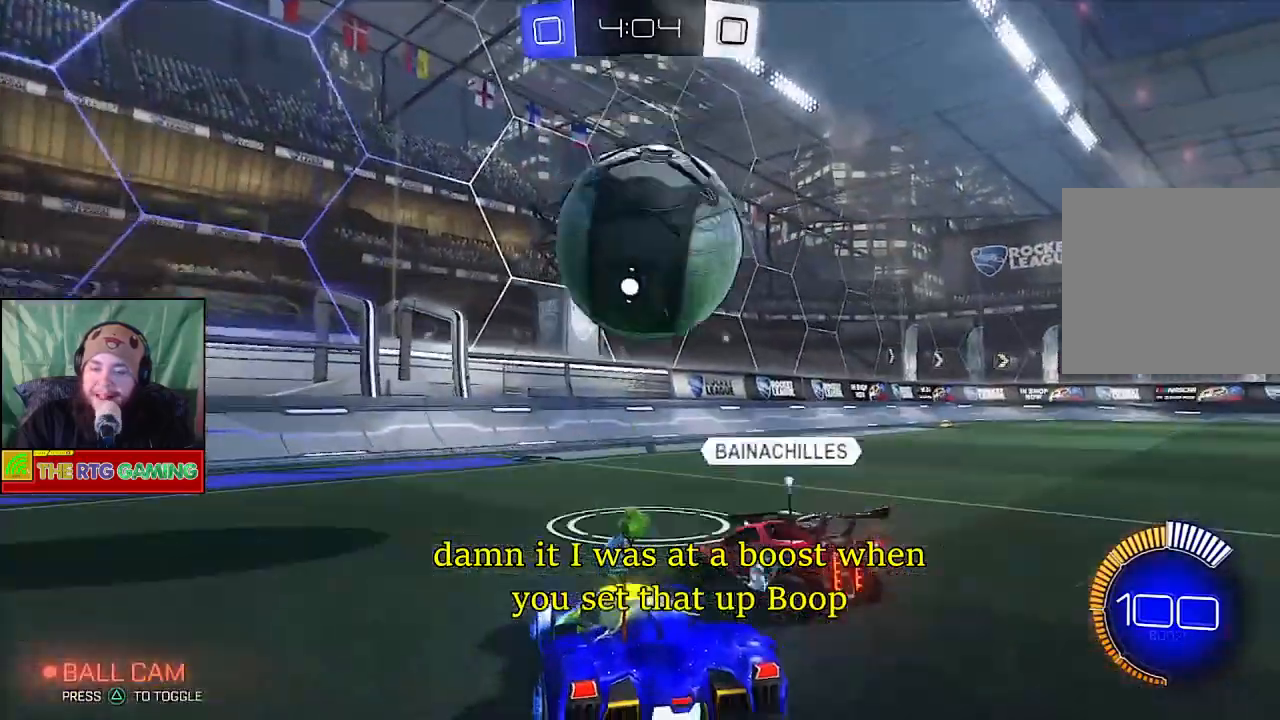
{"buttons": ["L1", "L2"], "left_stick": "right", "right_stick": "center"}
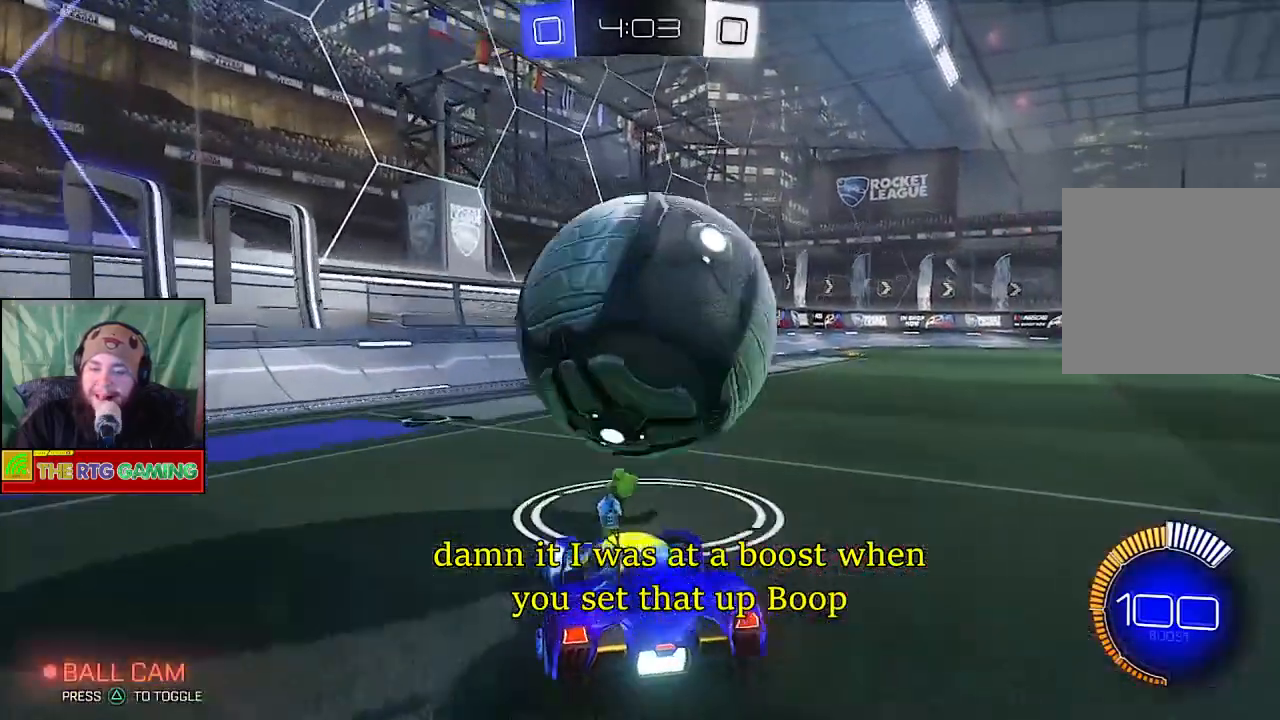
{"buttons": ["R2"], "left_stick": "left", "right_stick": "center", "events": [[17, "R2", "down"], [50, "L1", "up"], [50, "L2", "up"], [50, "left_stick", "center"], [100, "left_stick", "left"], [267, "R2", "up"], [450, "R2", "down"]]}
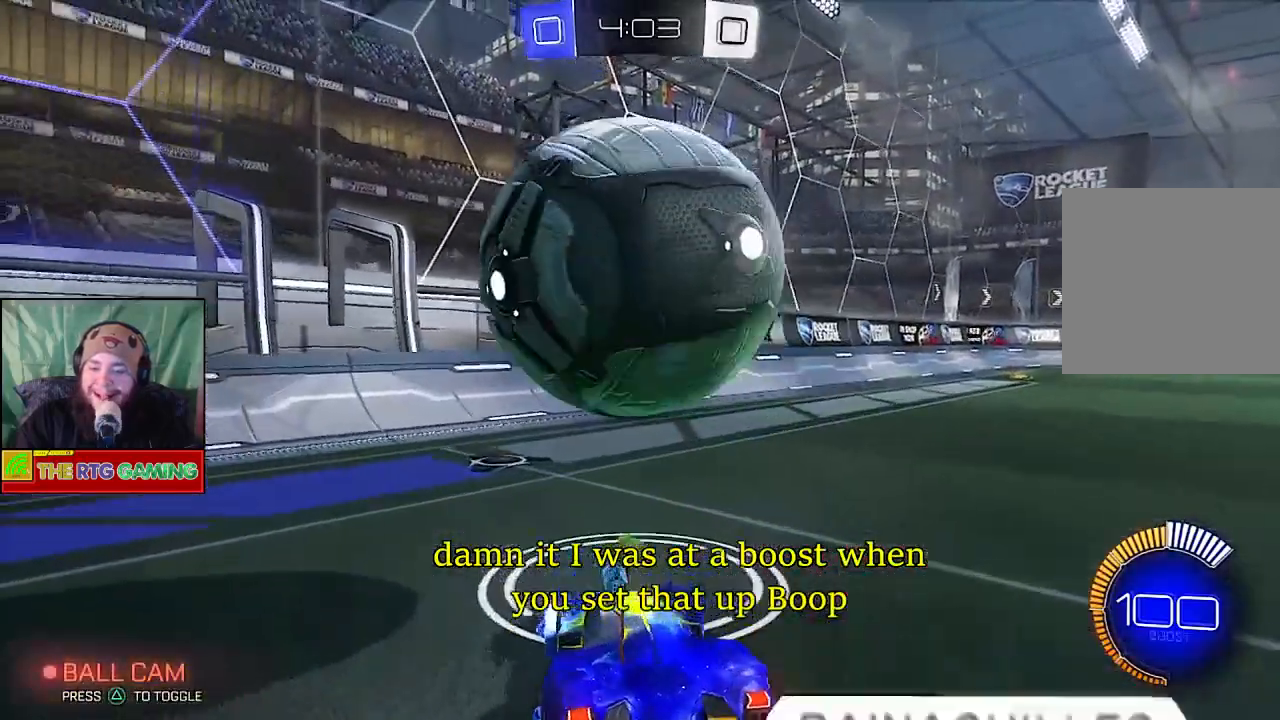
{"buttons": [], "left_stick": "right", "right_stick": "center", "events": [[33, "left_stick", "center"], [300, "left_stick", "right"], [450, "R2", "up"]]}
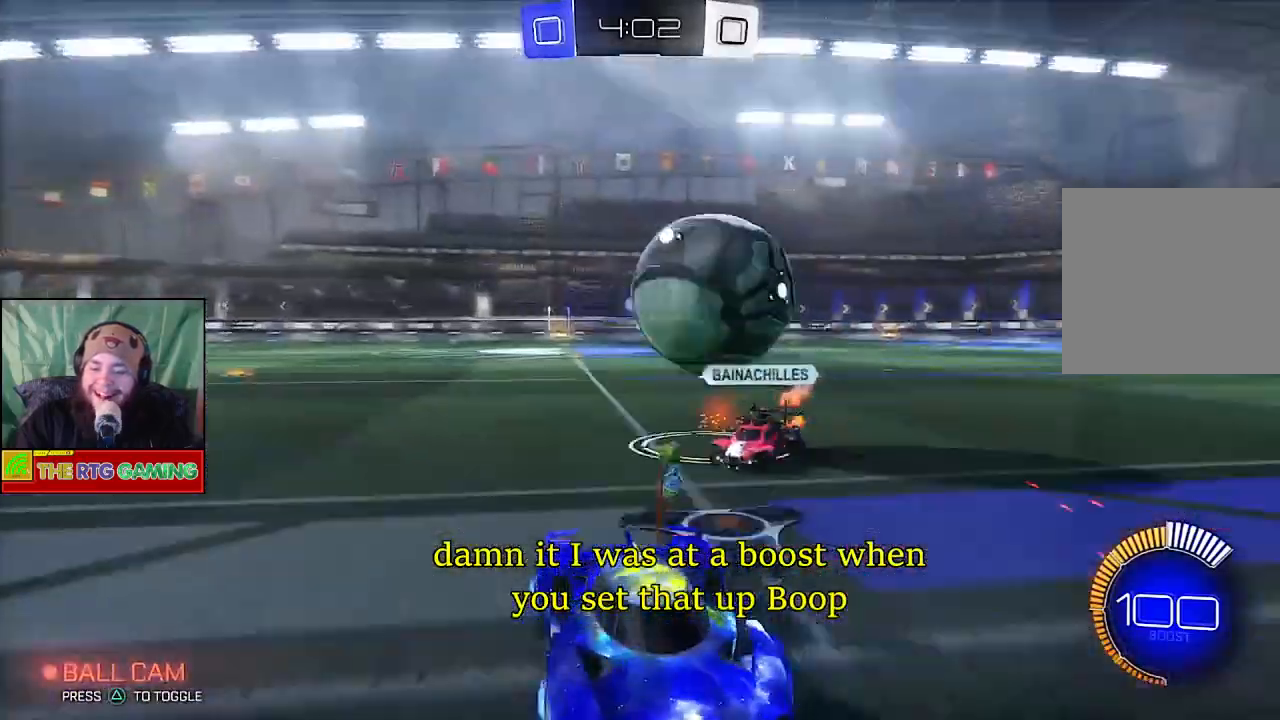
{"buttons": [], "left_stick": "right", "right_stick": "center", "events": []}
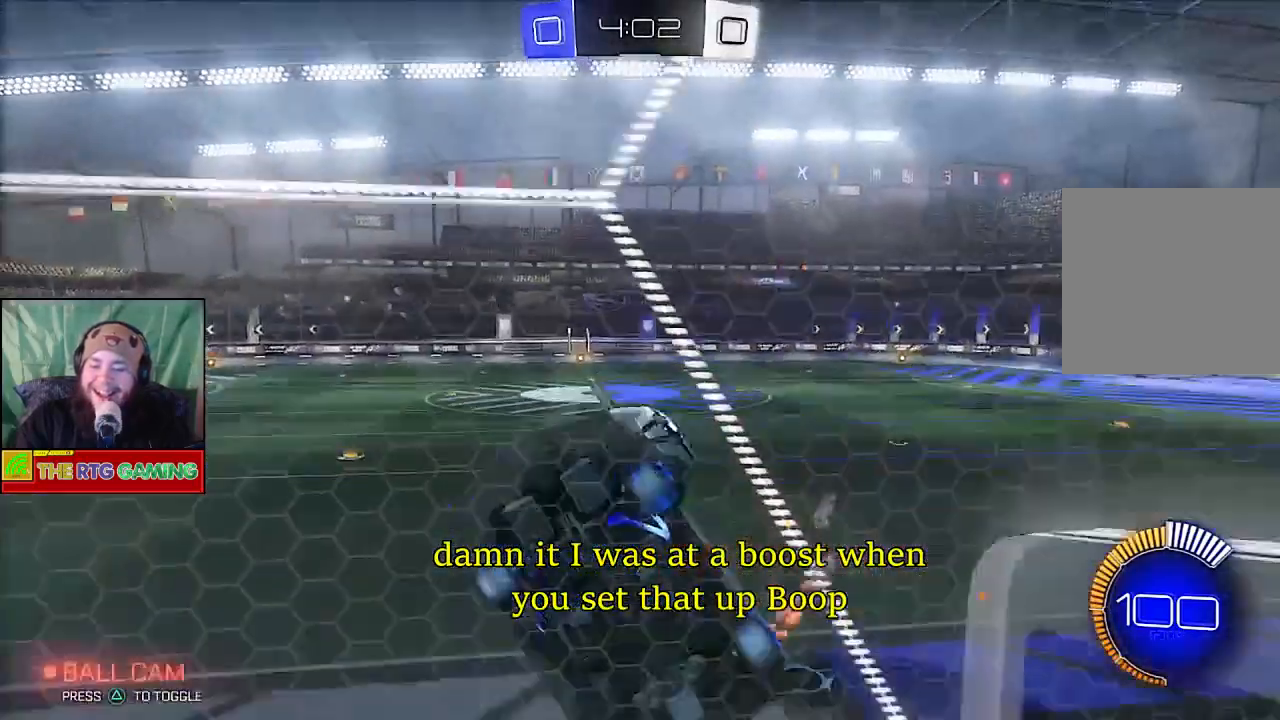
{"buttons": ["L2"], "left_stick": "down-right", "right_stick": "center", "events": [[183, "R2", "down"], [283, "left_stick", "down-right"], [350, "R2", "up"], [483, "L2", "down"]]}
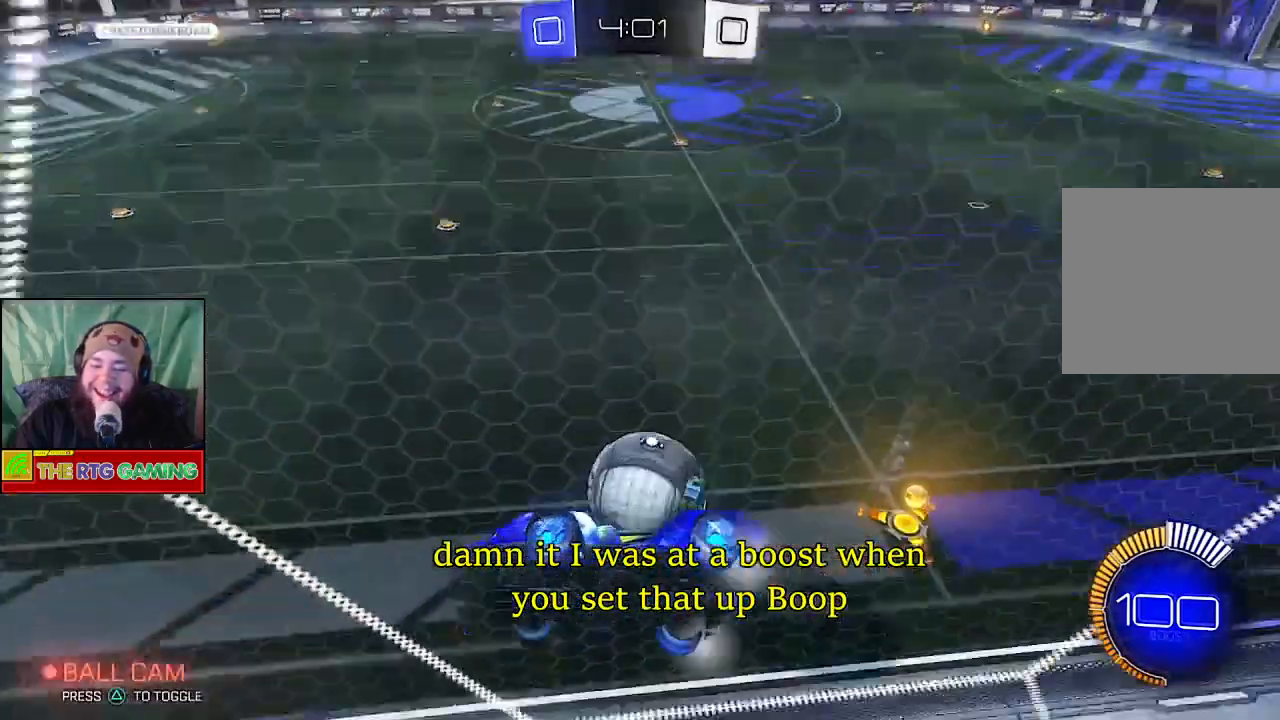
{"buttons": ["R2"], "left_stick": "down-right", "right_stick": "center", "events": [[150, "L2", "up"], [217, "R2", "down"]]}
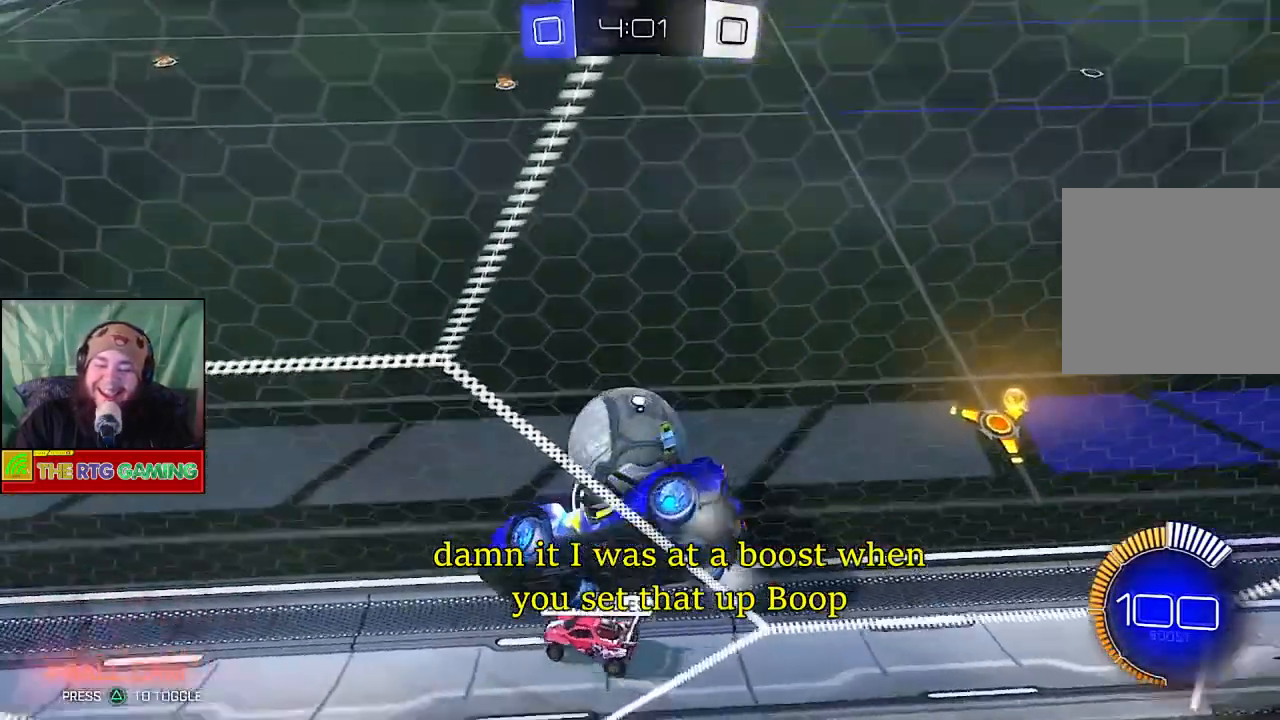
{"buttons": ["R2"], "left_stick": "down-right", "right_stick": "center", "events": []}
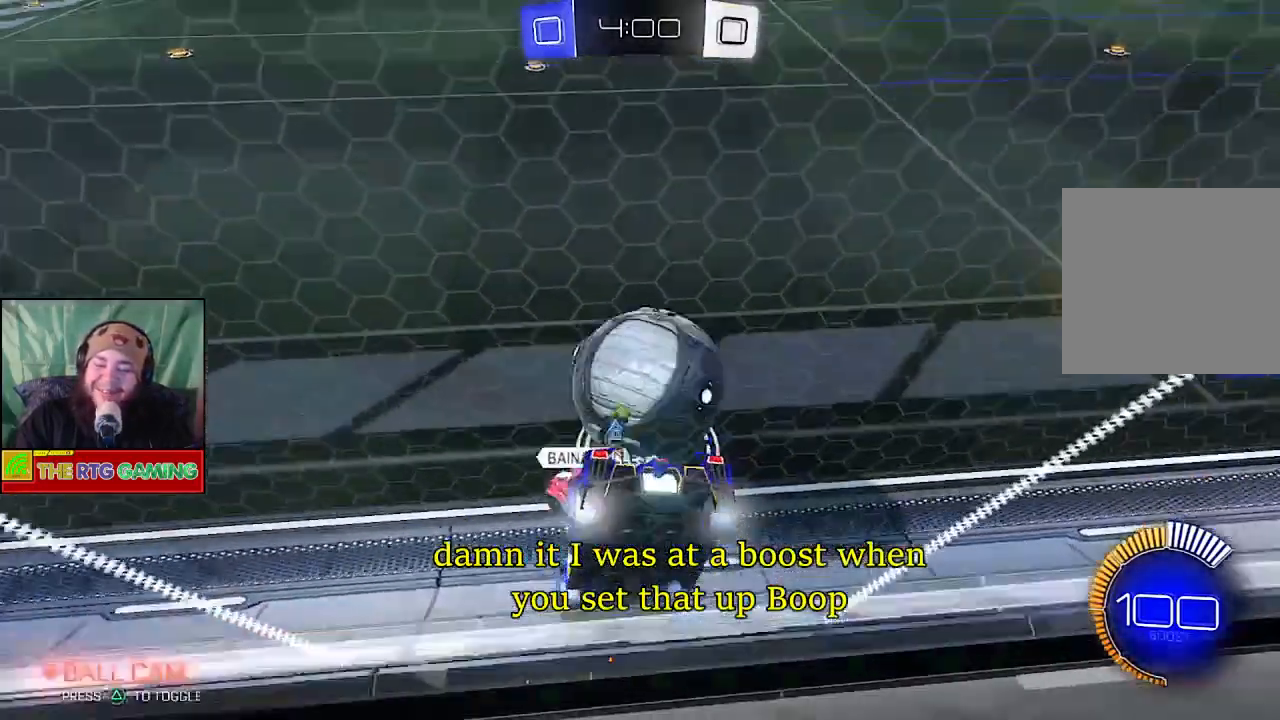
{"buttons": [], "left_stick": "left", "right_stick": "center", "events": [[33, "R2", "up"], [333, "R2", "down"], [367, "left_stick", "left"], [500, "R2", "up"]]}
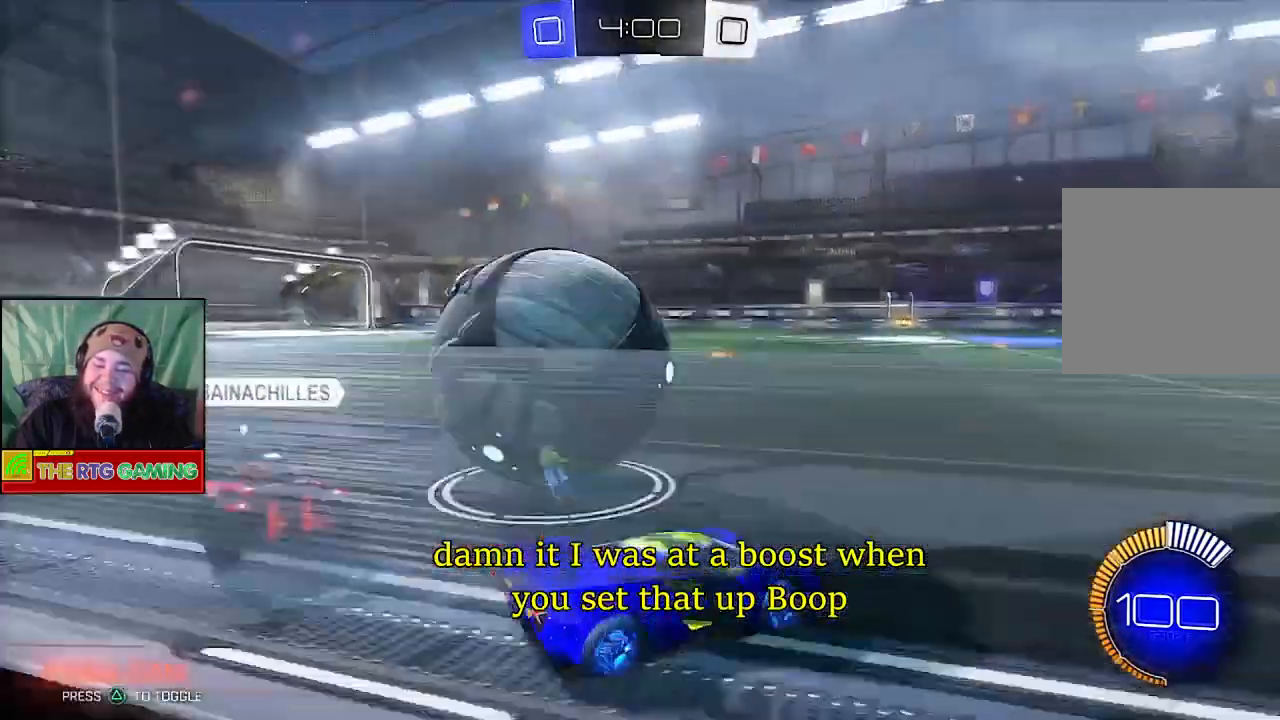
{"buttons": [], "left_stick": "left", "right_stick": "center"}
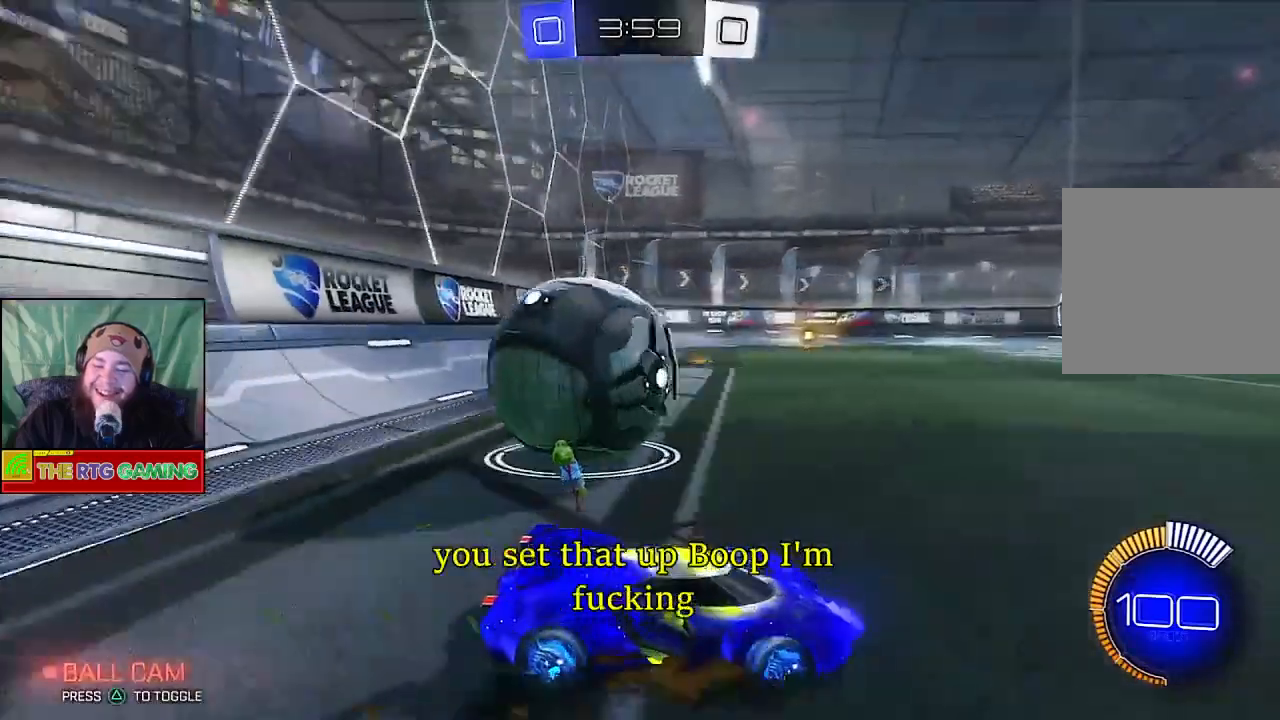
{"buttons": [], "left_stick": "center", "right_stick": "center", "events": [[250, "L2", "down"], [250, "left_stick", "center"], [500, "L2", "up"]]}
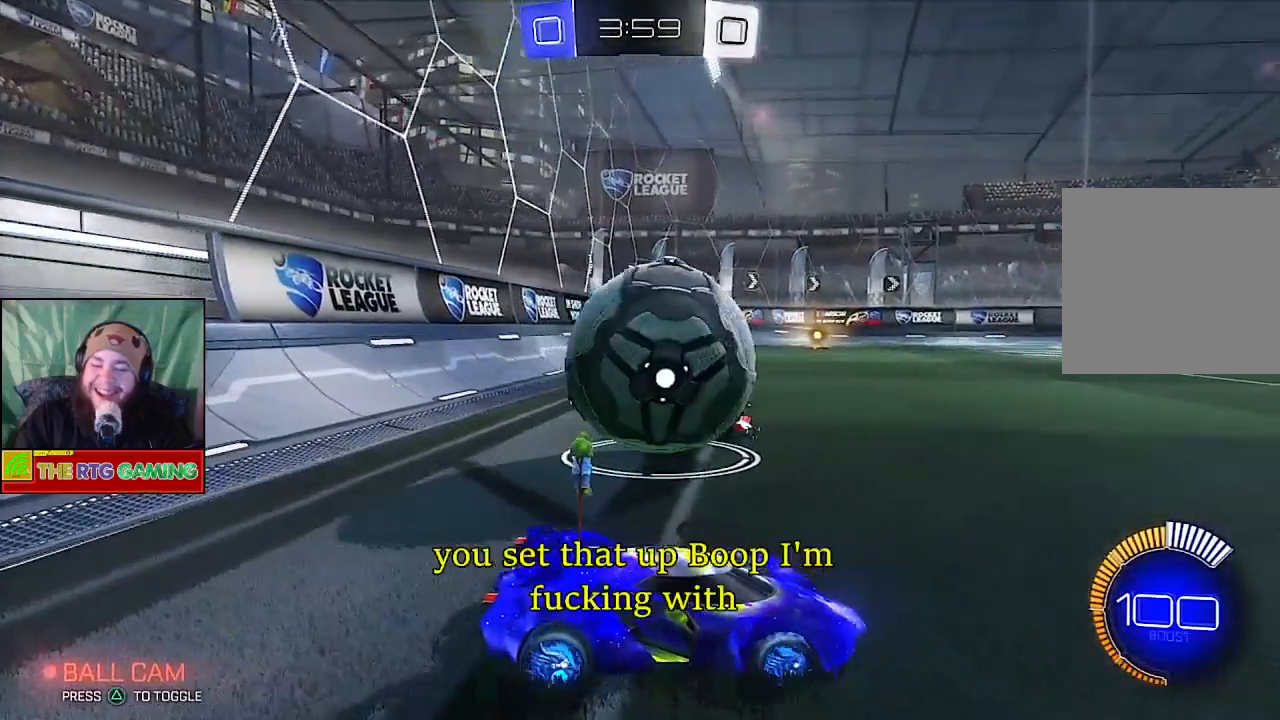
{"buttons": ["R2"], "left_stick": "center", "right_stick": "center", "events": [[150, "left_stick", "left"], [267, "left_stick", "center"], [400, "R2", "down"]]}
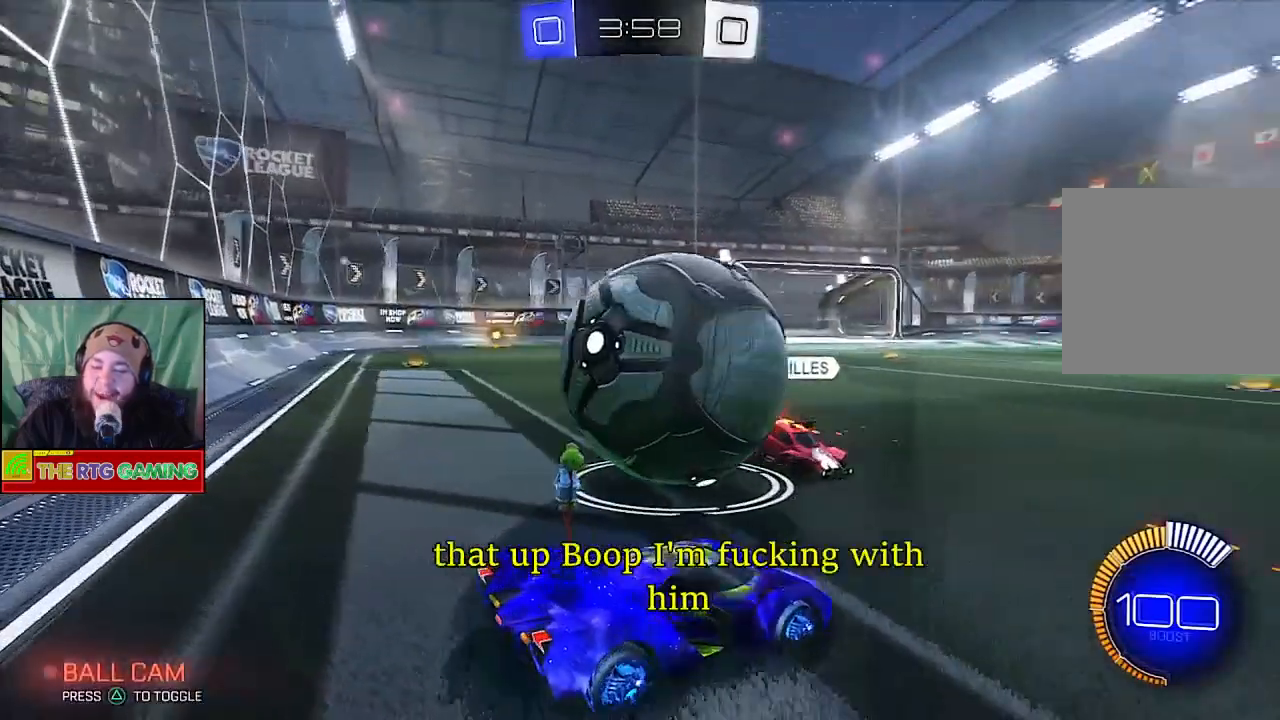
{"buttons": ["L2"], "left_stick": "center", "right_stick": "center", "events": [[117, "left_stick", "left"], [300, "R2", "up"], [417, "L2", "down"], [450, "left_stick", "center"]]}
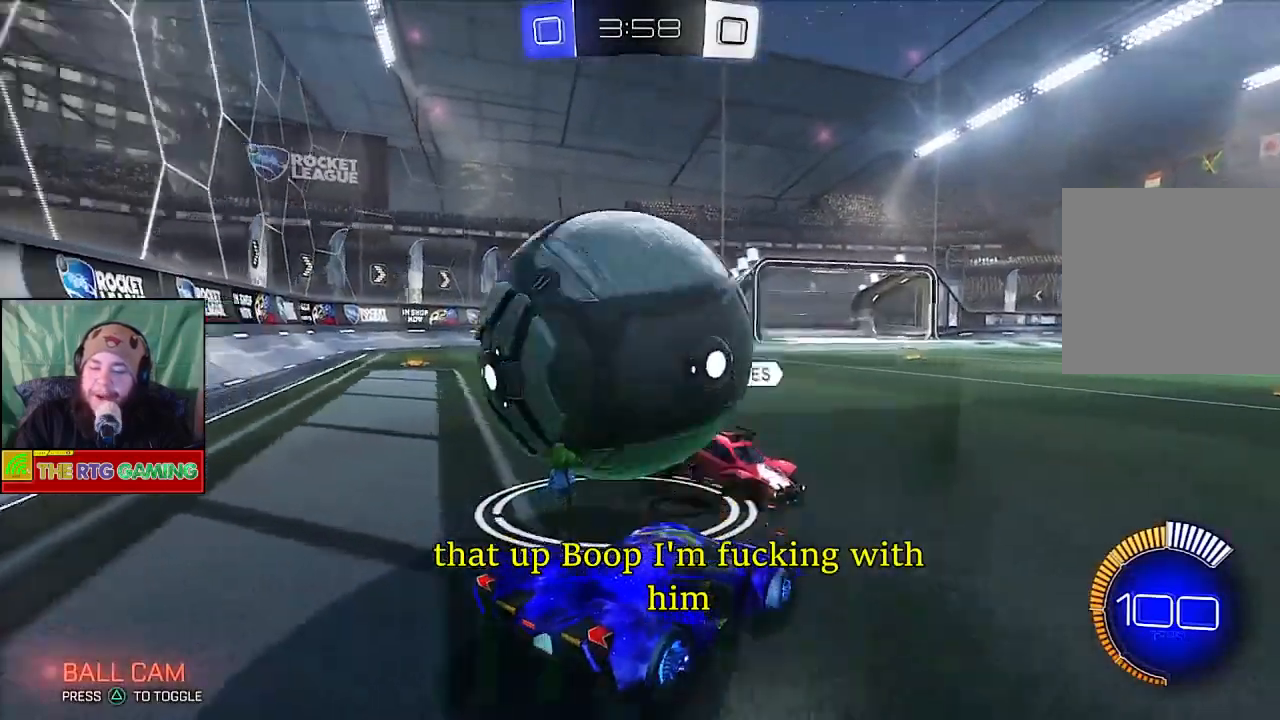
{"buttons": ["R2"], "left_stick": "center", "right_stick": "center", "events": [[67, "L1", "down"], [133, "L1", "up"], [150, "L2", "up"], [350, "left_stick", "left"], [367, "R2", "down"], [483, "left_stick", "center"]]}
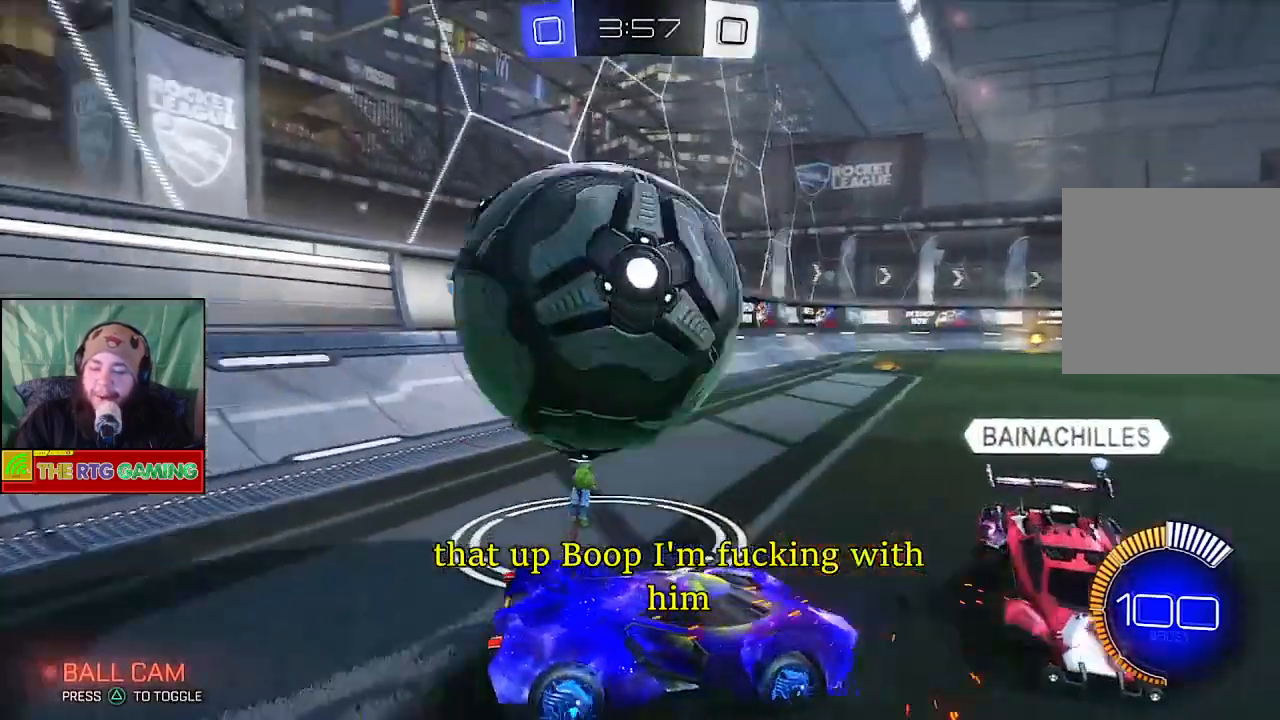
{"buttons": ["L2"], "left_stick": "center", "right_stick": "center", "events": [[17, "L2", "down"], [67, "R2", "up"], [167, "L1", "down"], [467, "L1", "up"]]}
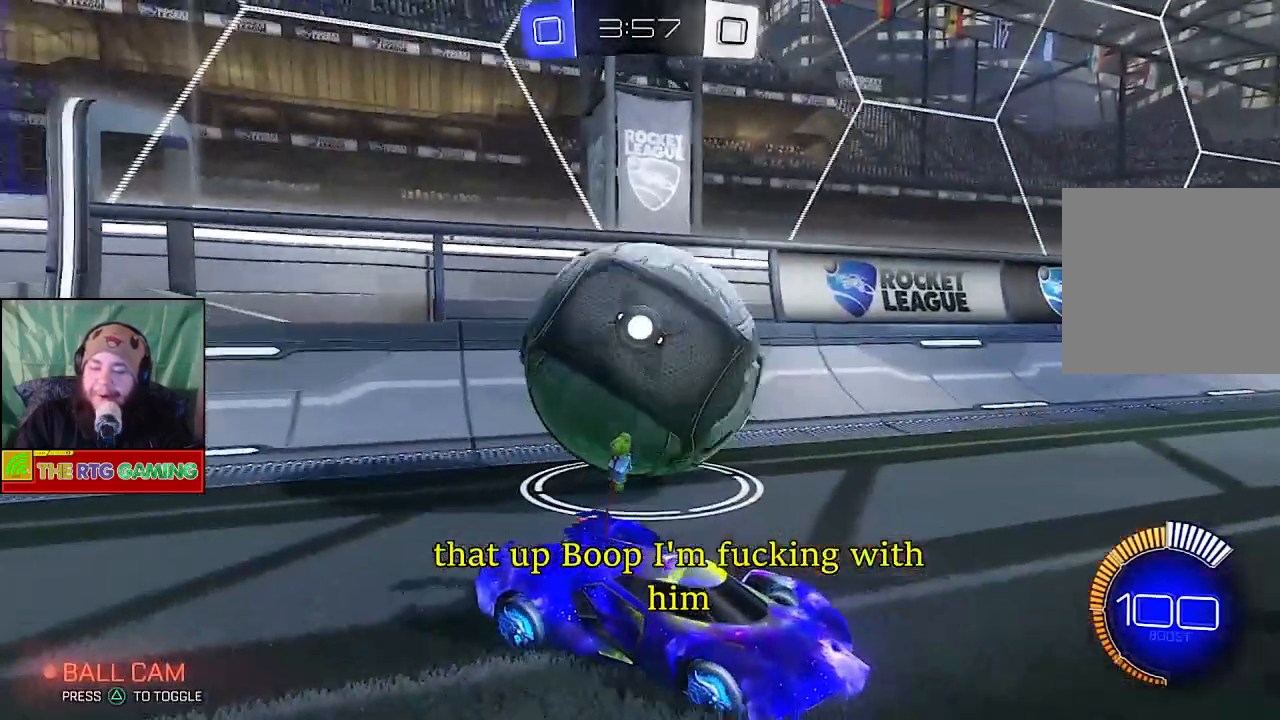
{"buttons": [], "left_stick": "center", "right_stick": "center"}
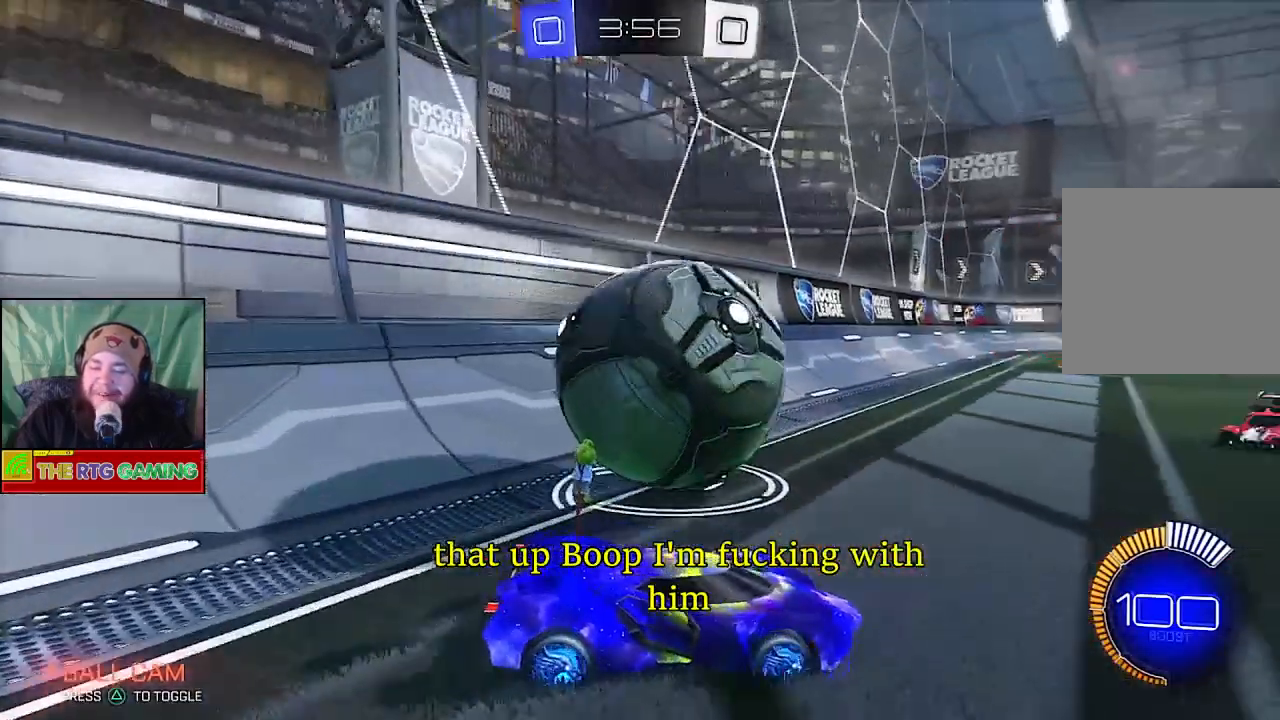
{"buttons": ["L2"], "left_stick": "center", "right_stick": "center"}